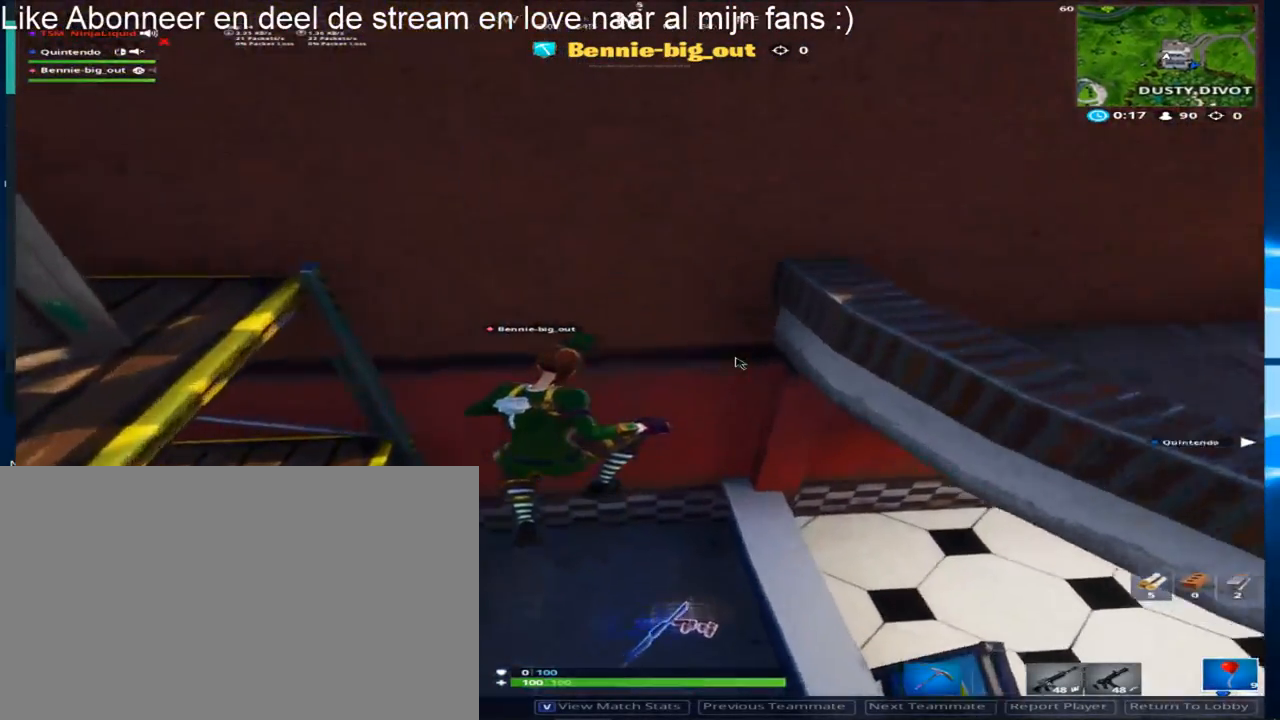
Gameplay with keyboard and mouse; each line is a JSON object with the keys and mouse buttons held at the frame after it. "events" lists presses ("down") and releases ("up") of "1", "2", "3", "4", "5", "a", "alt", "c", "caps_lock", "ctrl", "d", "e", "f", "g", "q", "r", "s", "shift", "space", "t", "tab", "v", "w", "x", "z", "mouse_left", "mouse_wheel" and "mouse_right" between this image and that frame as [ms after this image, input, new state], when the widget could be followed in between. "mouse_left", "mouse_wheel", "mouse_right" = the "left", "wheel", "right" buttons of the "mouse" list. No other keys are recorded. "wheel" means that the mouse wheel is clicked or scrolled. "mouse_move" is the direction in which the mouse moves at that frame (one of eight, or "still"), when it could be read.
{"keys": [], "mouse": [], "mouse_move": "up", "events": []}
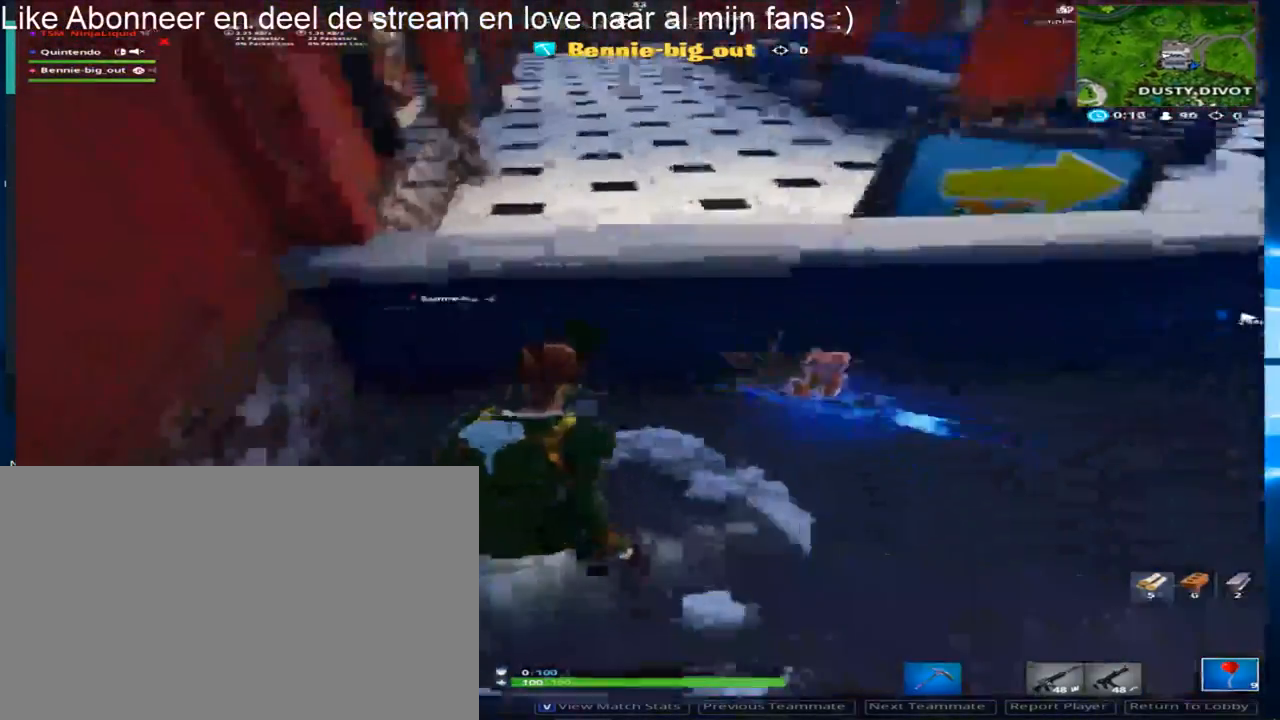
{"keys": [], "mouse": [], "mouse_move": "still", "events": []}
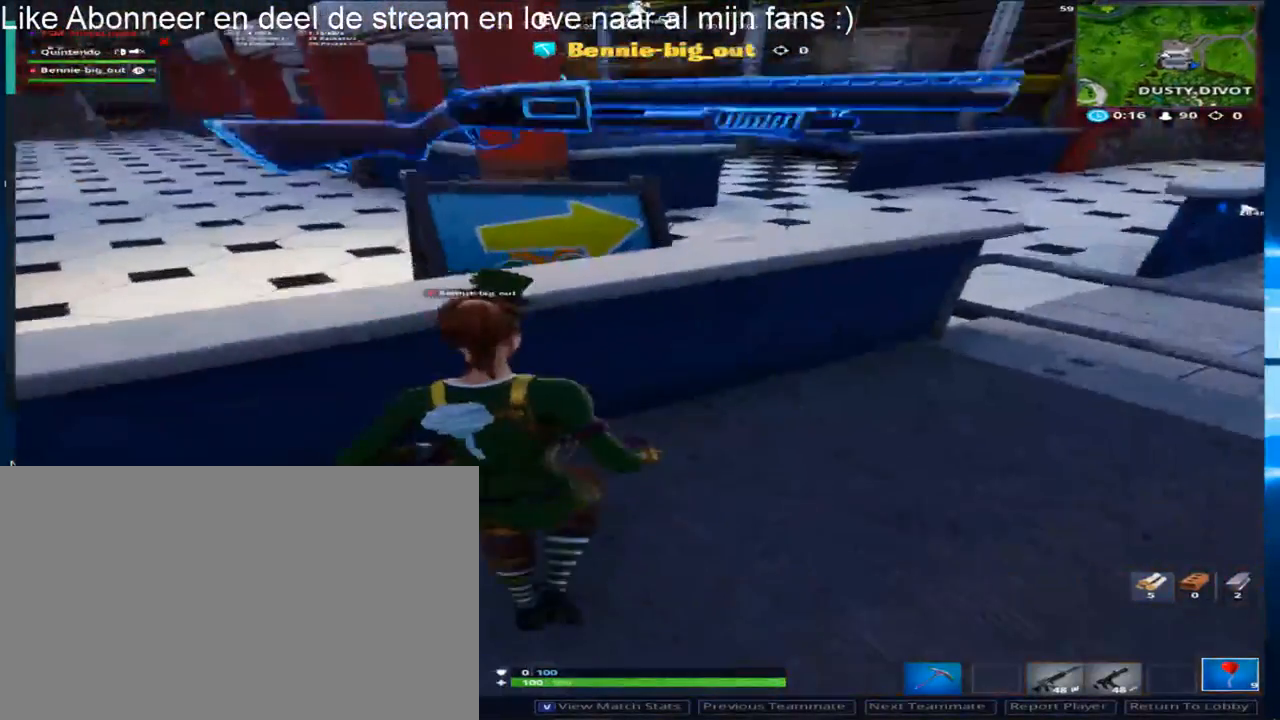
{"keys": [], "mouse": [], "mouse_move": "still", "events": []}
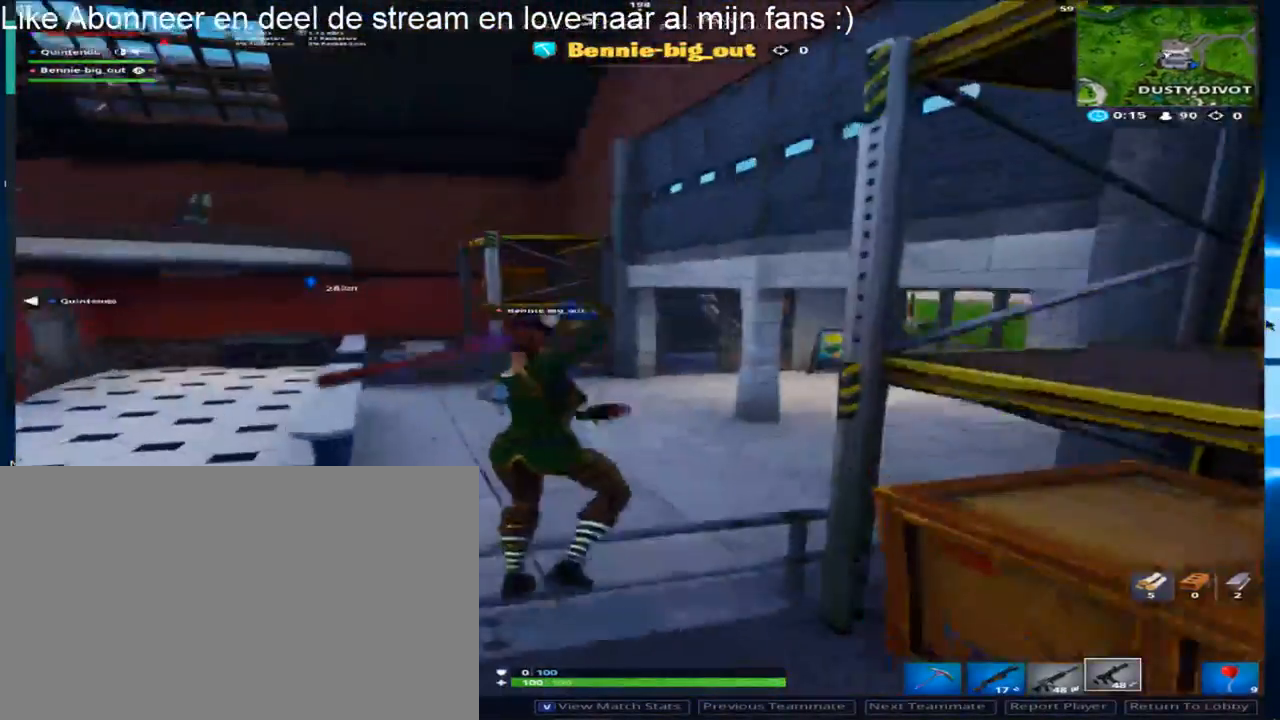
{"keys": [], "mouse": [], "mouse_move": "still", "events": []}
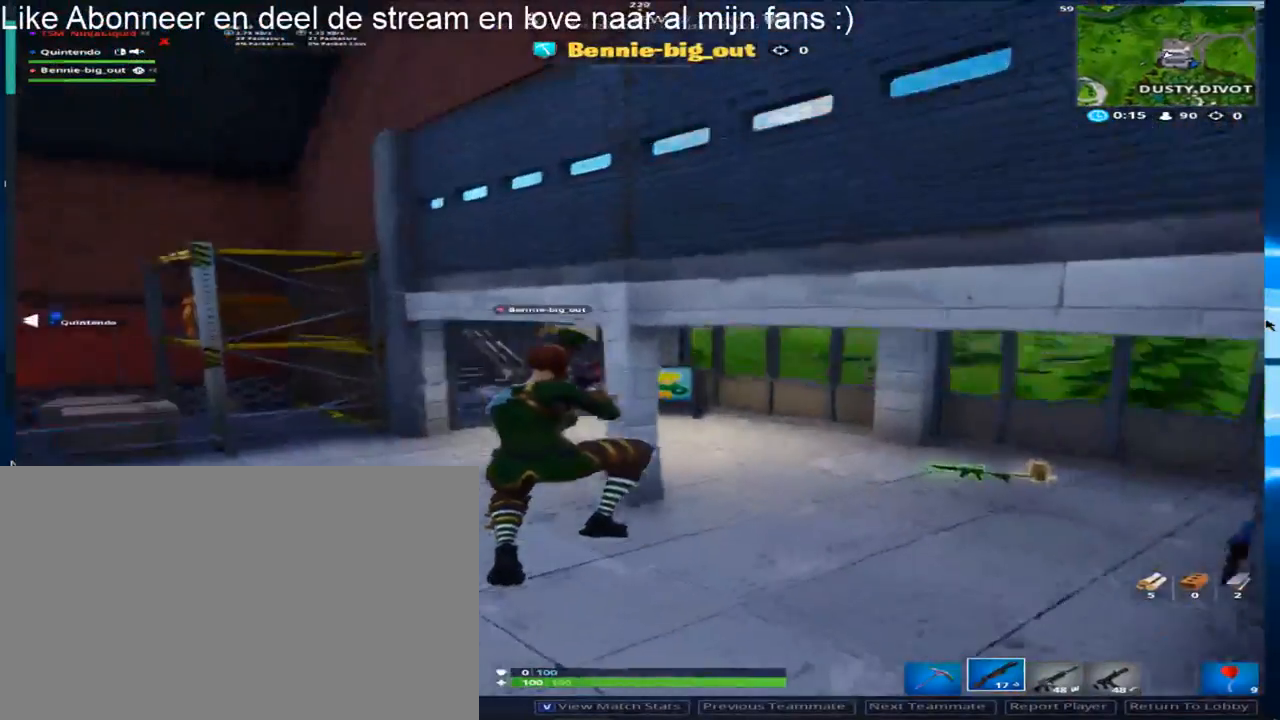
{"keys": [], "mouse": [], "mouse_move": "still", "events": []}
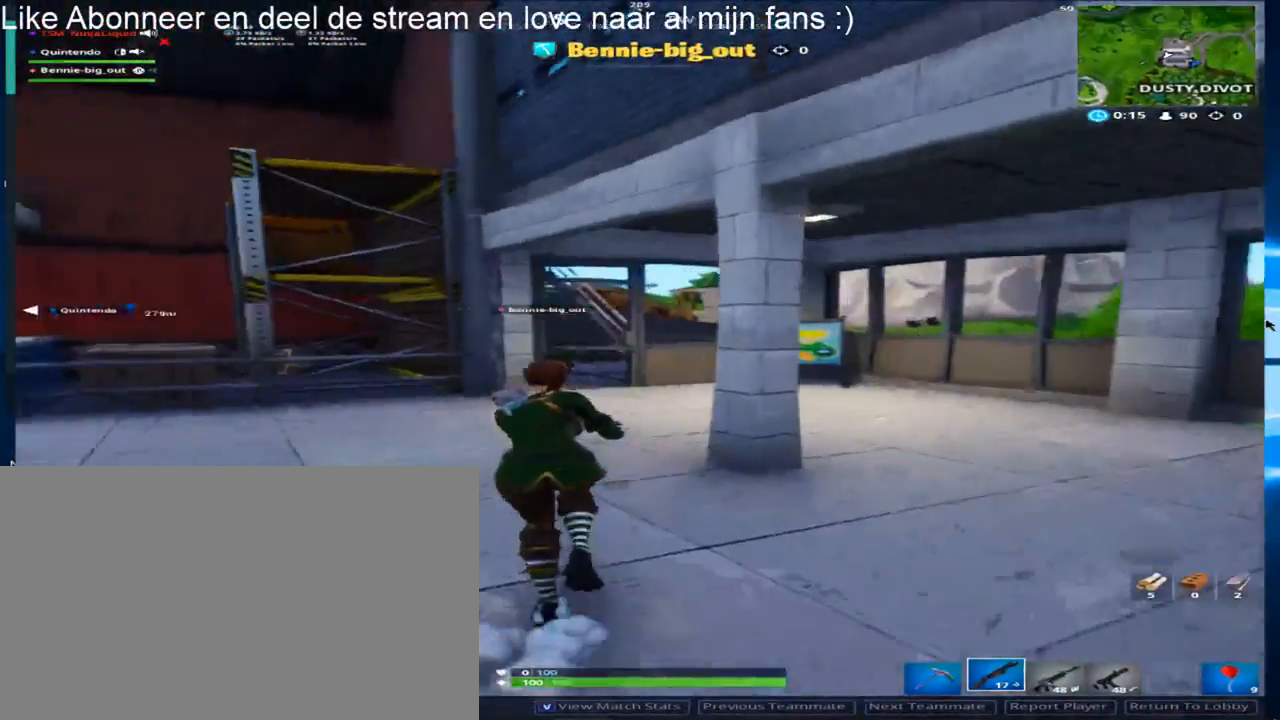
{"keys": [], "mouse": [], "mouse_move": "still", "events": []}
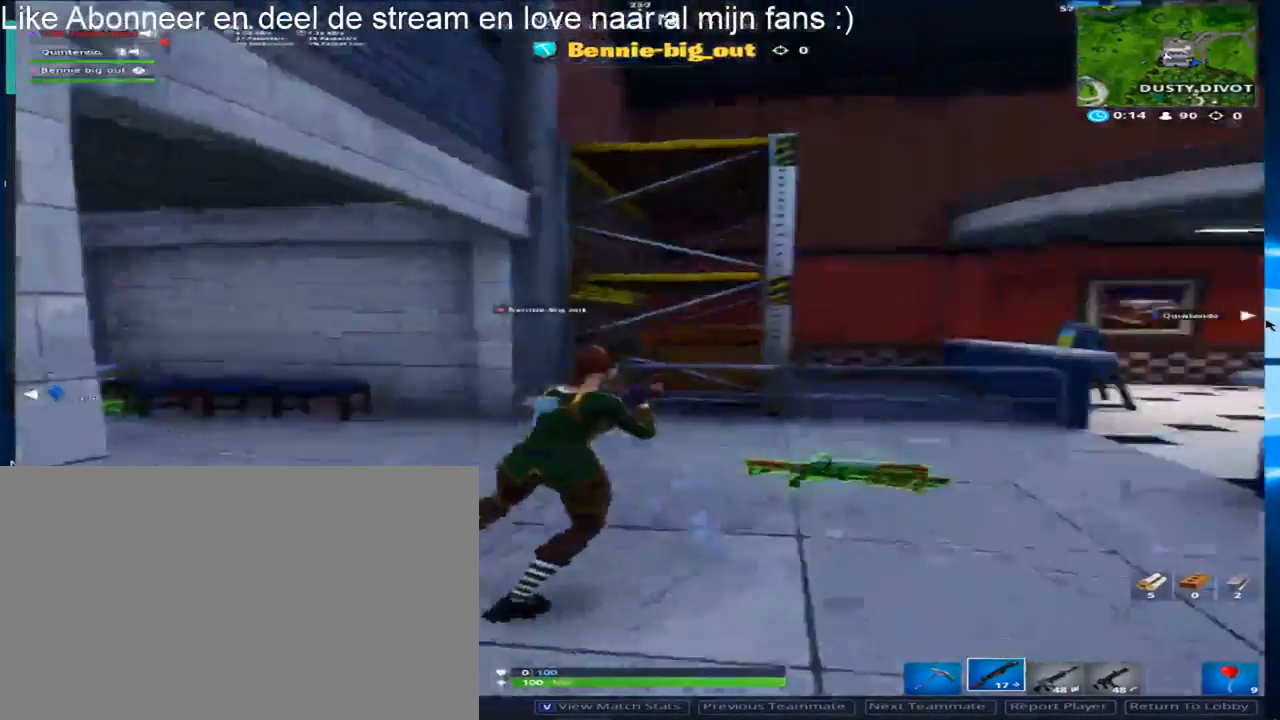
{"keys": [], "mouse": [], "mouse_move": "still", "events": []}
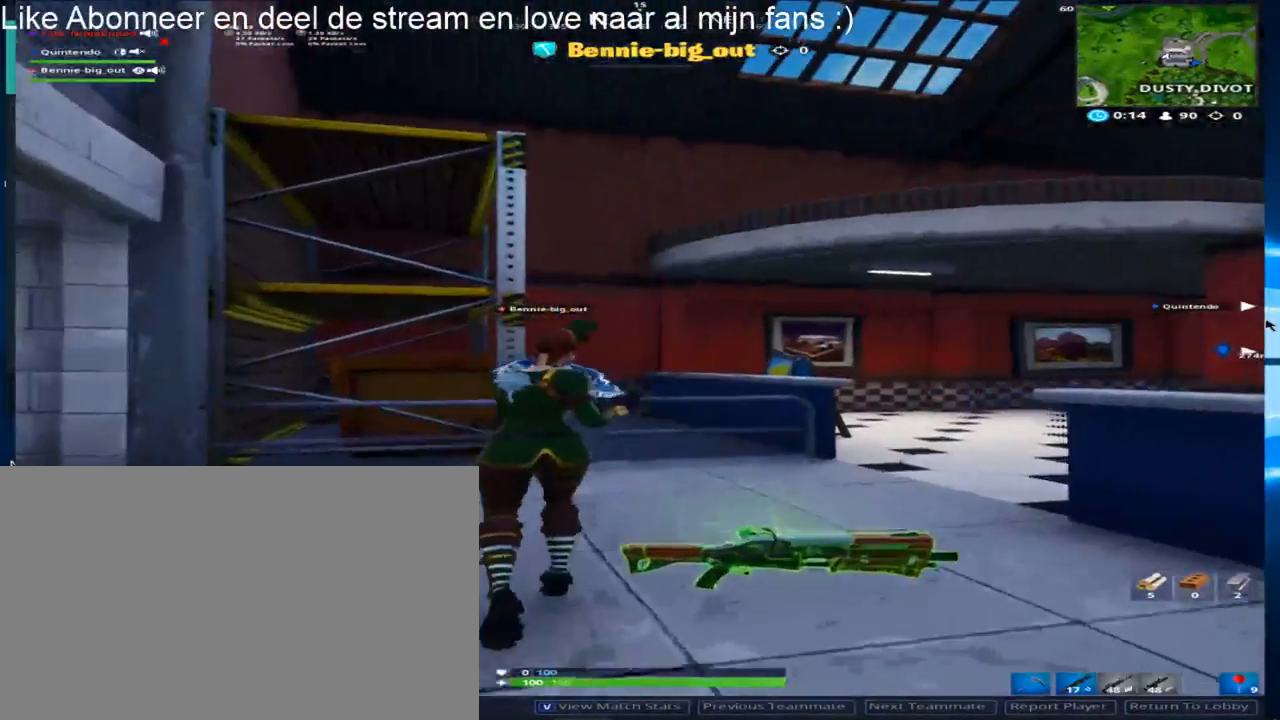
{"keys": [], "mouse": [], "mouse_move": "still", "events": []}
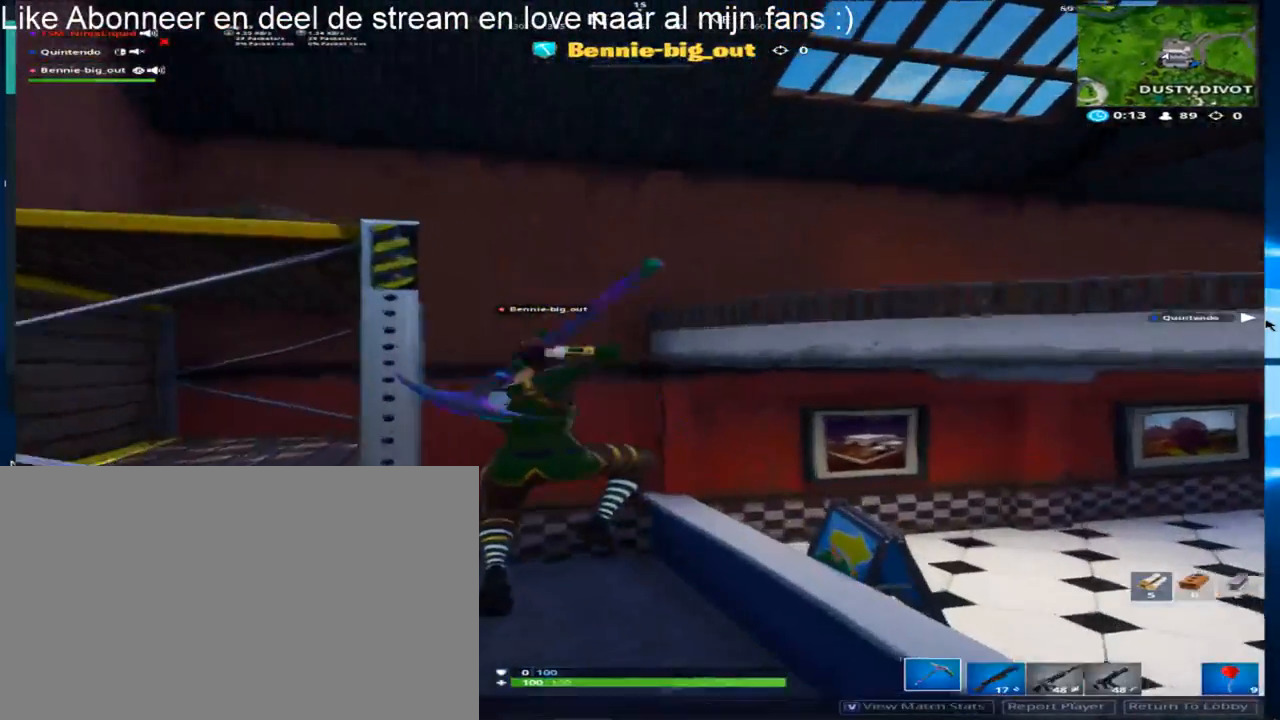
{"keys": [], "mouse": [], "mouse_move": "still", "events": []}
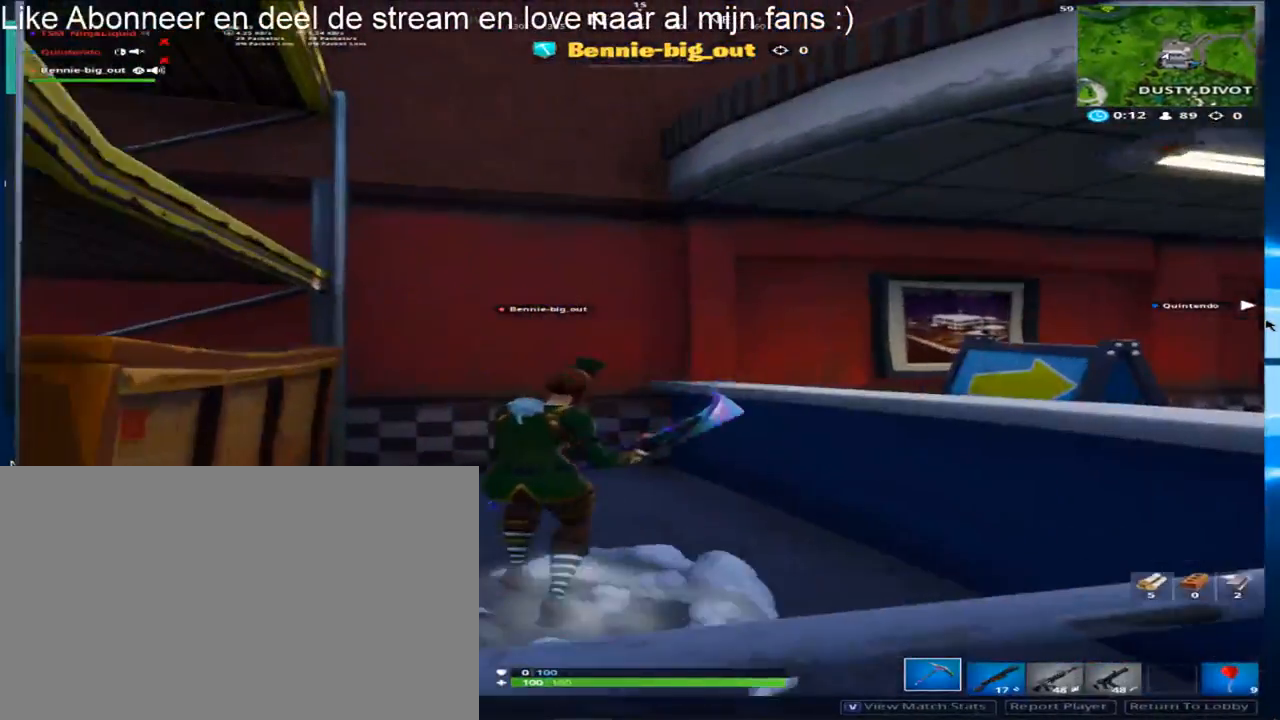
{"keys": [], "mouse": [], "mouse_move": "still", "events": []}
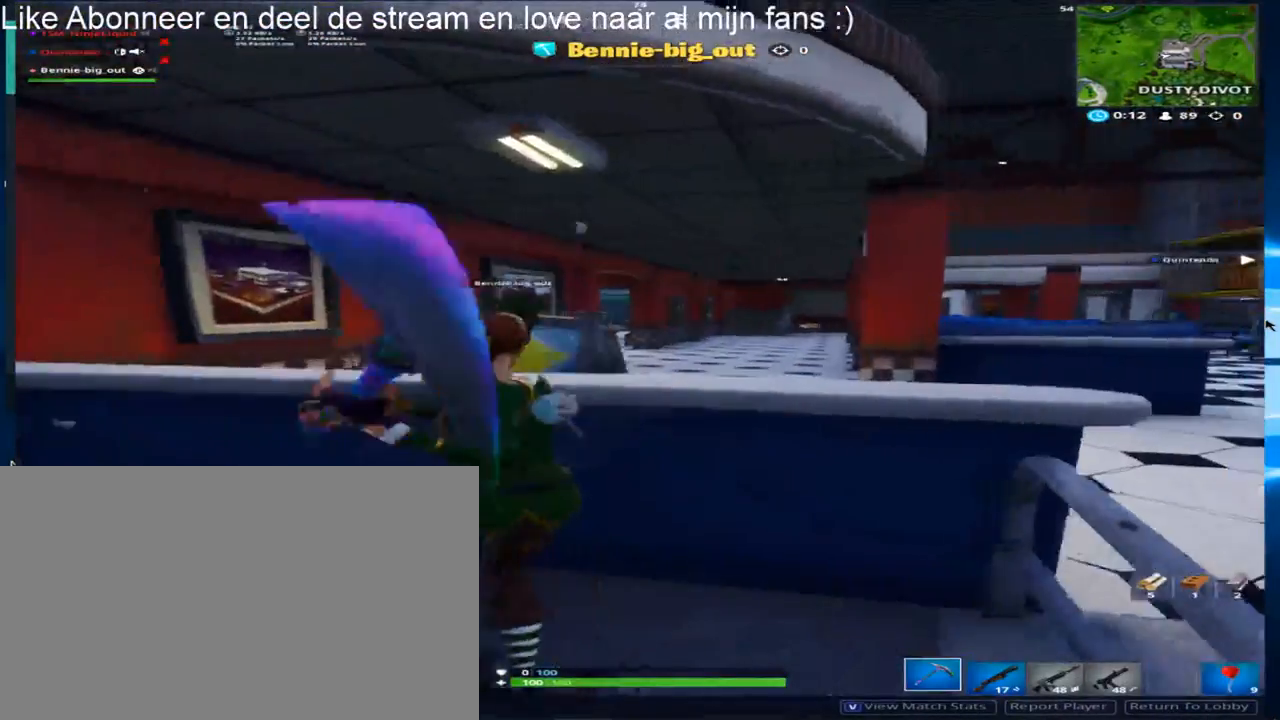
{"keys": [], "mouse": [], "mouse_move": "still", "events": []}
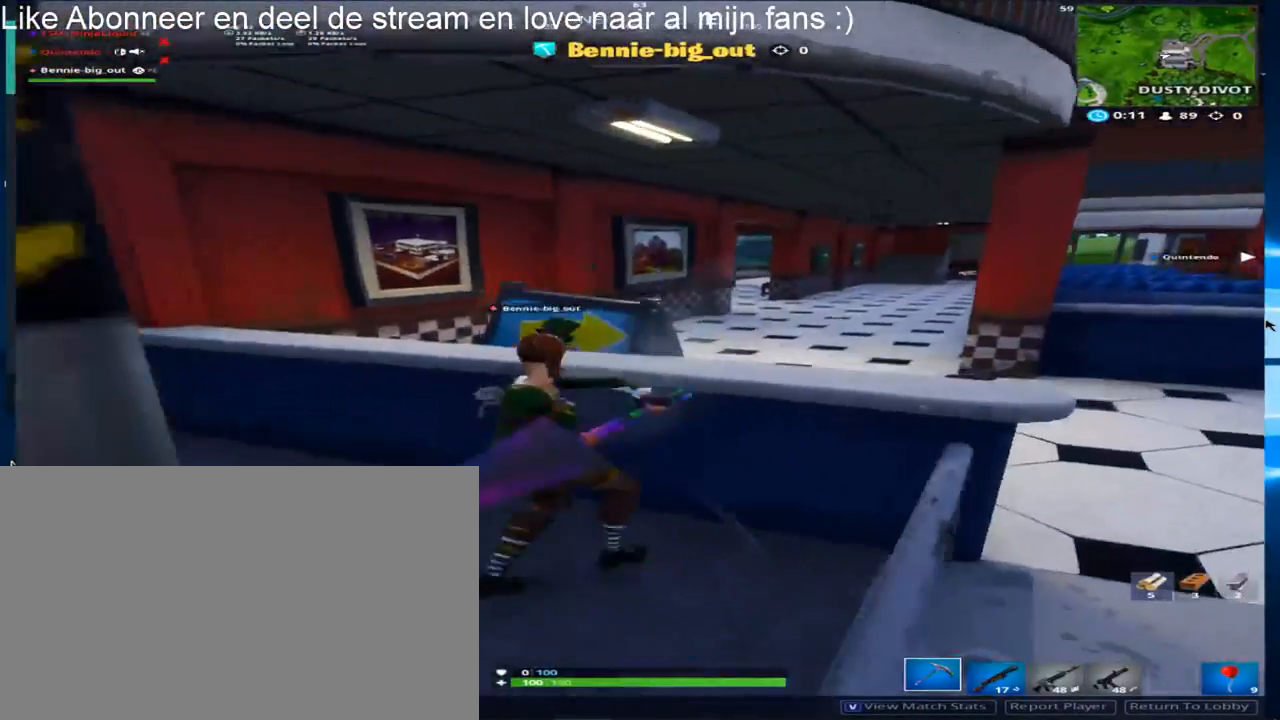
{"keys": [], "mouse": [], "mouse_move": "down-left", "events": []}
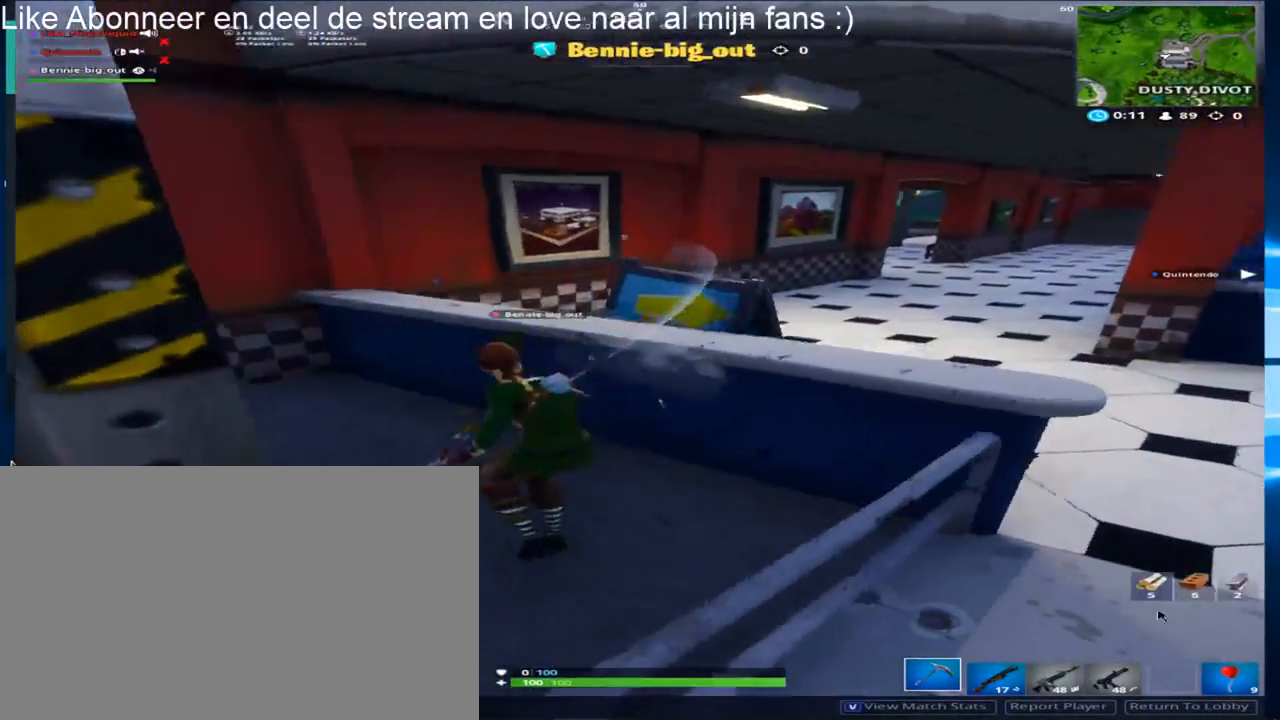
{"keys": [], "mouse": [], "mouse_move": "left", "events": []}
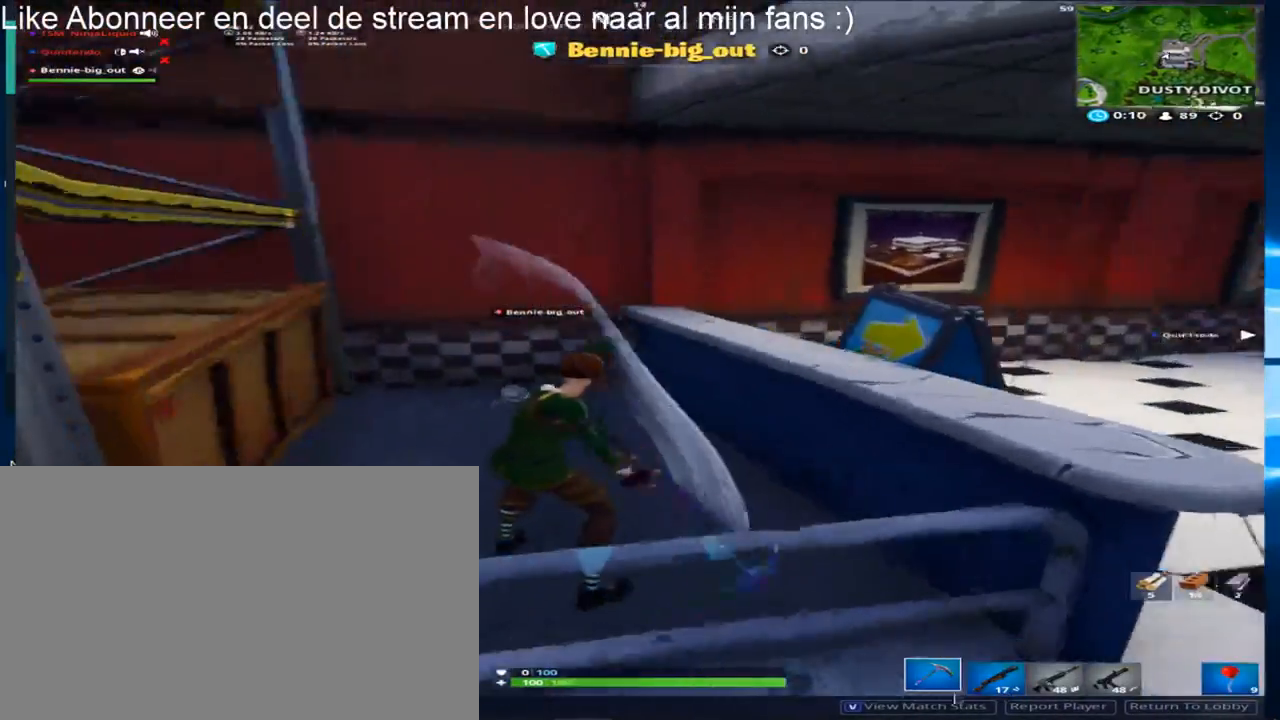
{"keys": [], "mouse": [], "mouse_move": "up-right", "events": []}
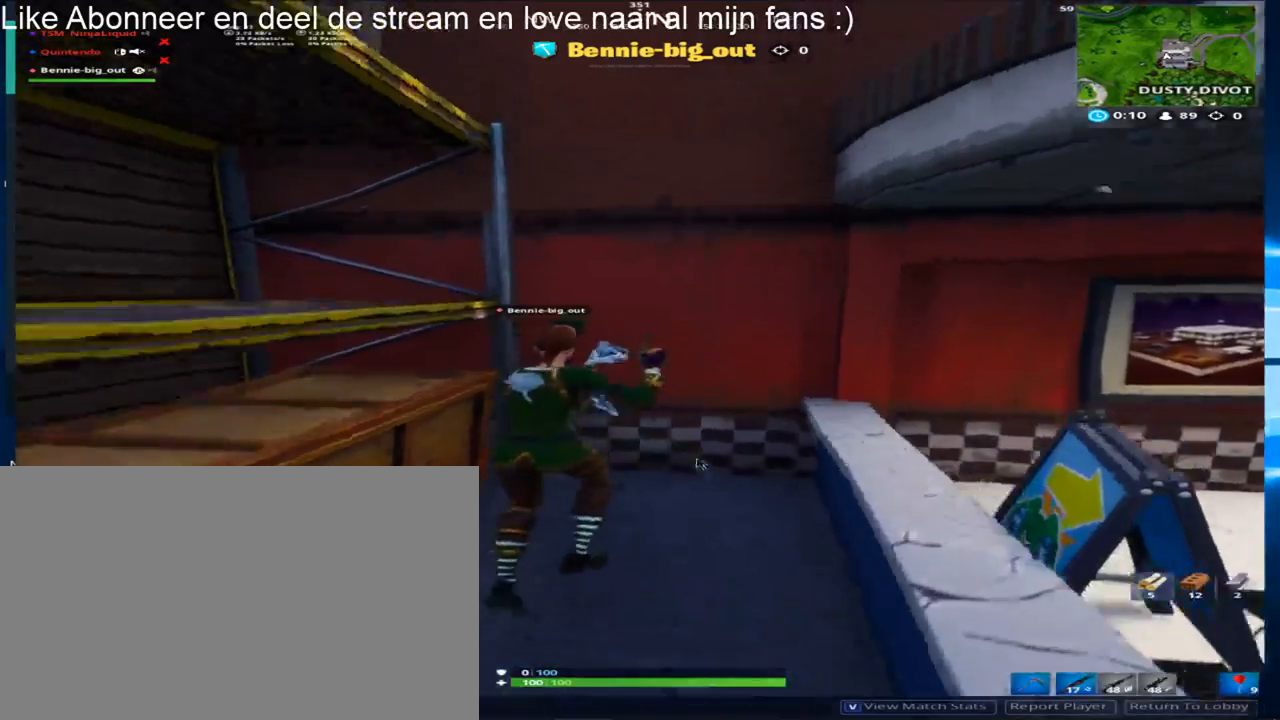
{"keys": [], "mouse": [], "mouse_move": "still", "events": []}
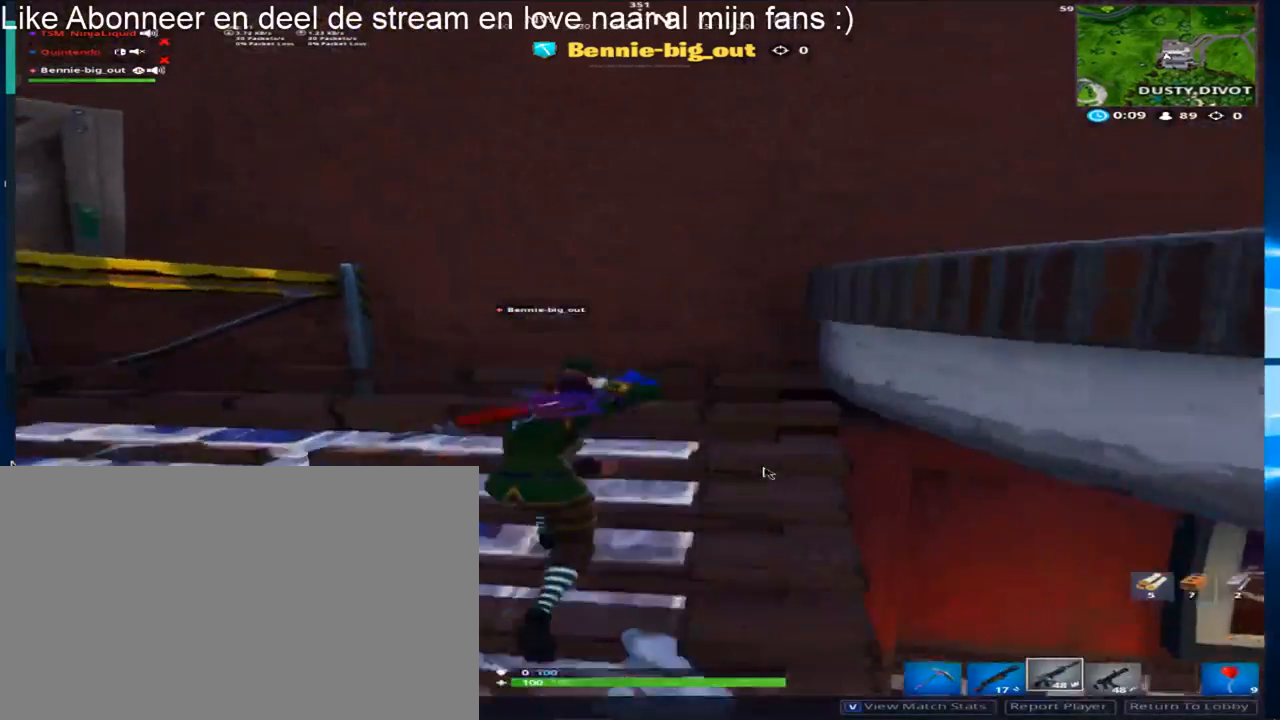
{"keys": [], "mouse": [], "mouse_move": "right", "events": []}
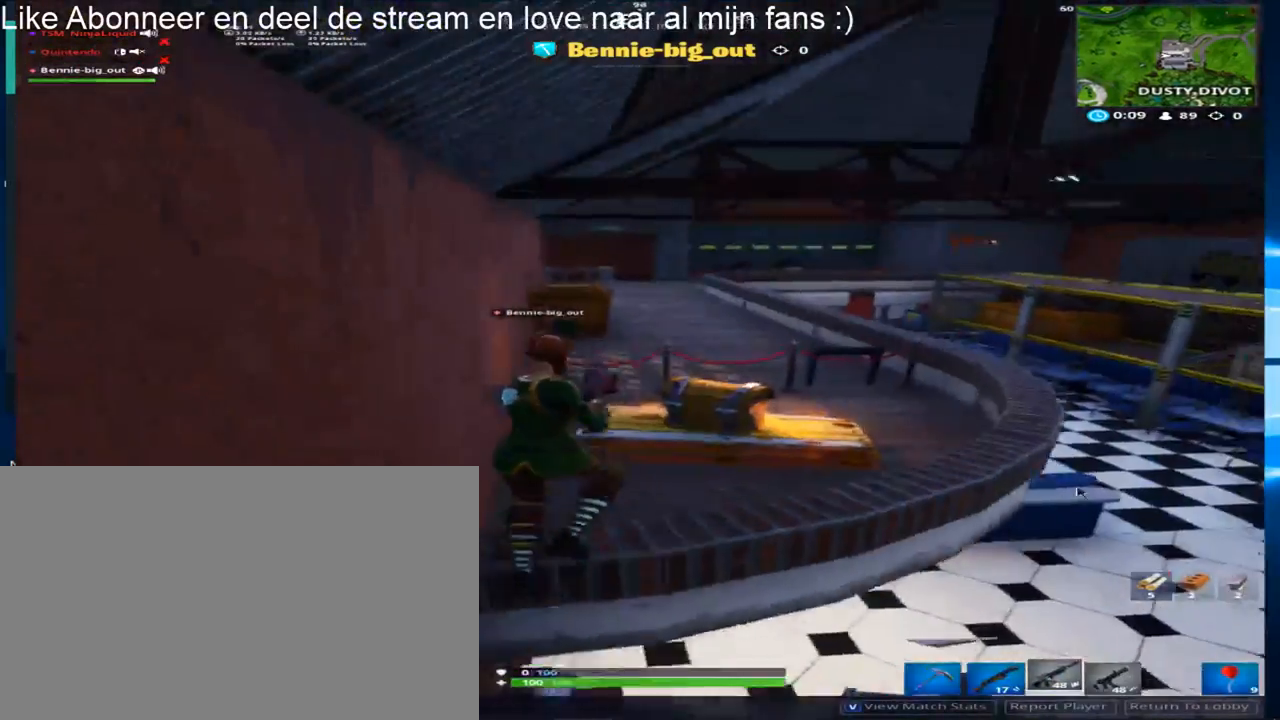
{"keys": [], "mouse": [], "mouse_move": "still", "events": []}
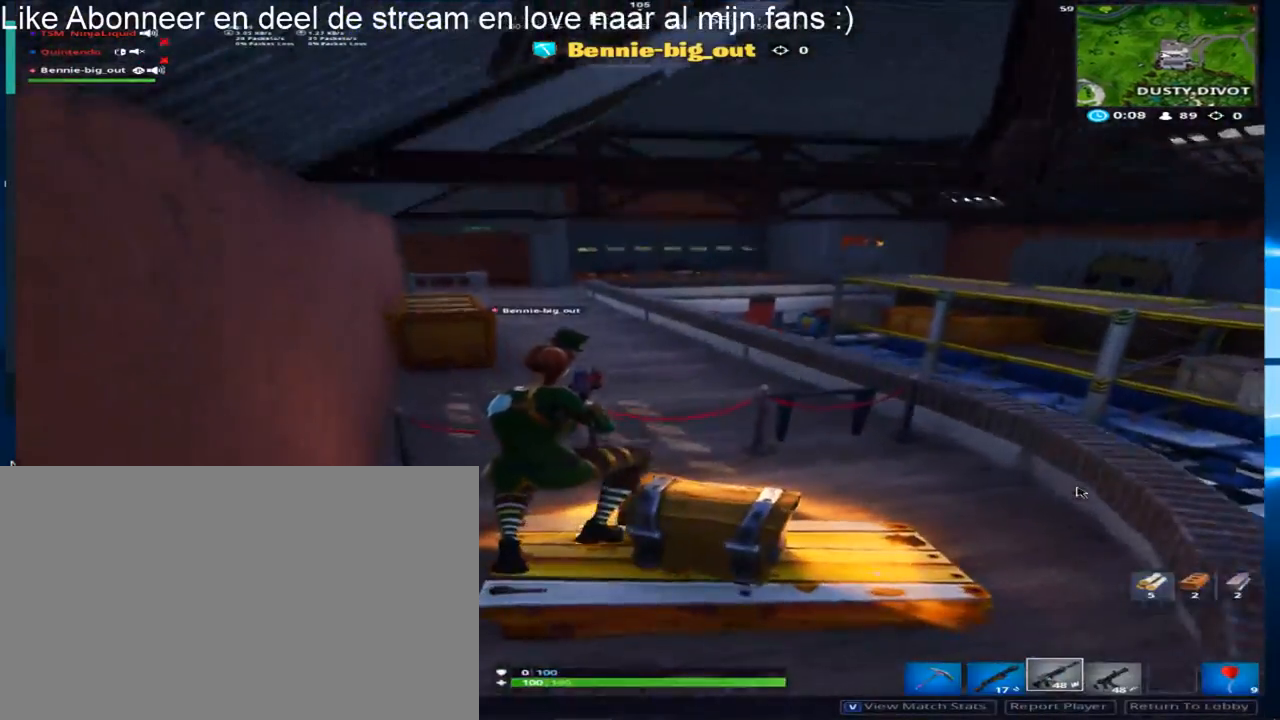
{"keys": [], "mouse": [], "mouse_move": "still", "events": []}
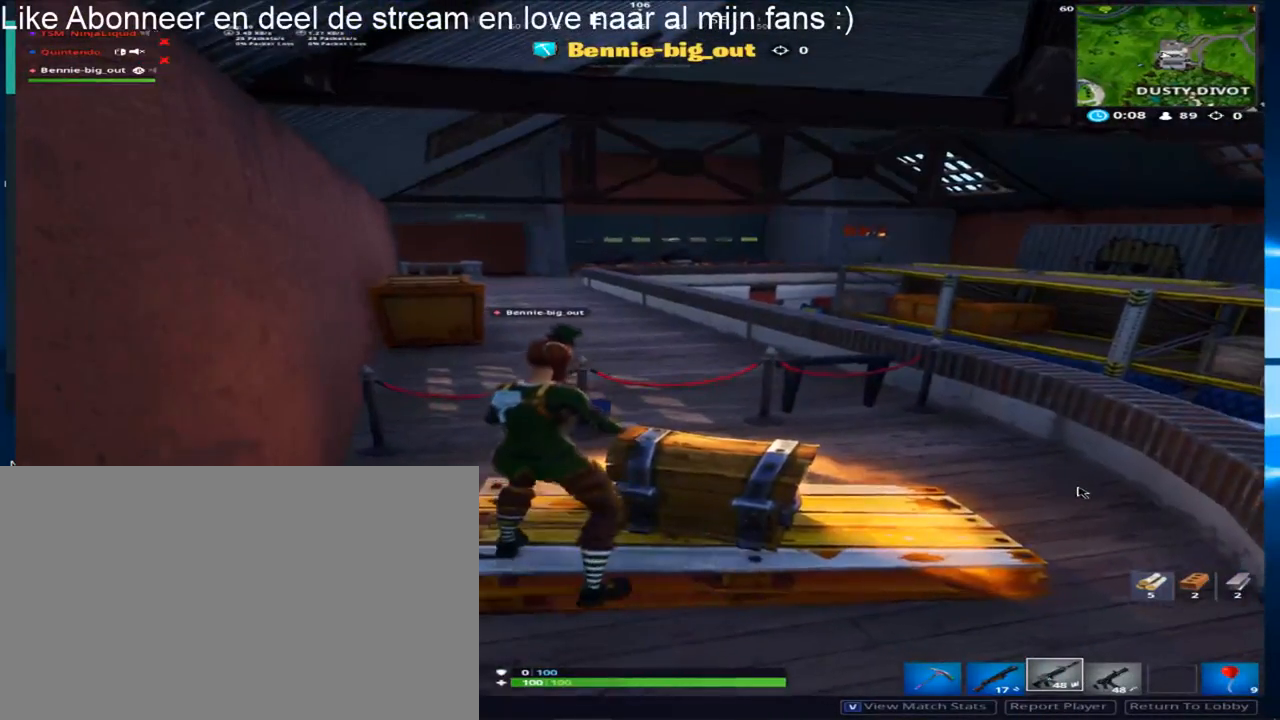
{"keys": [], "mouse": [], "mouse_move": "still", "events": []}
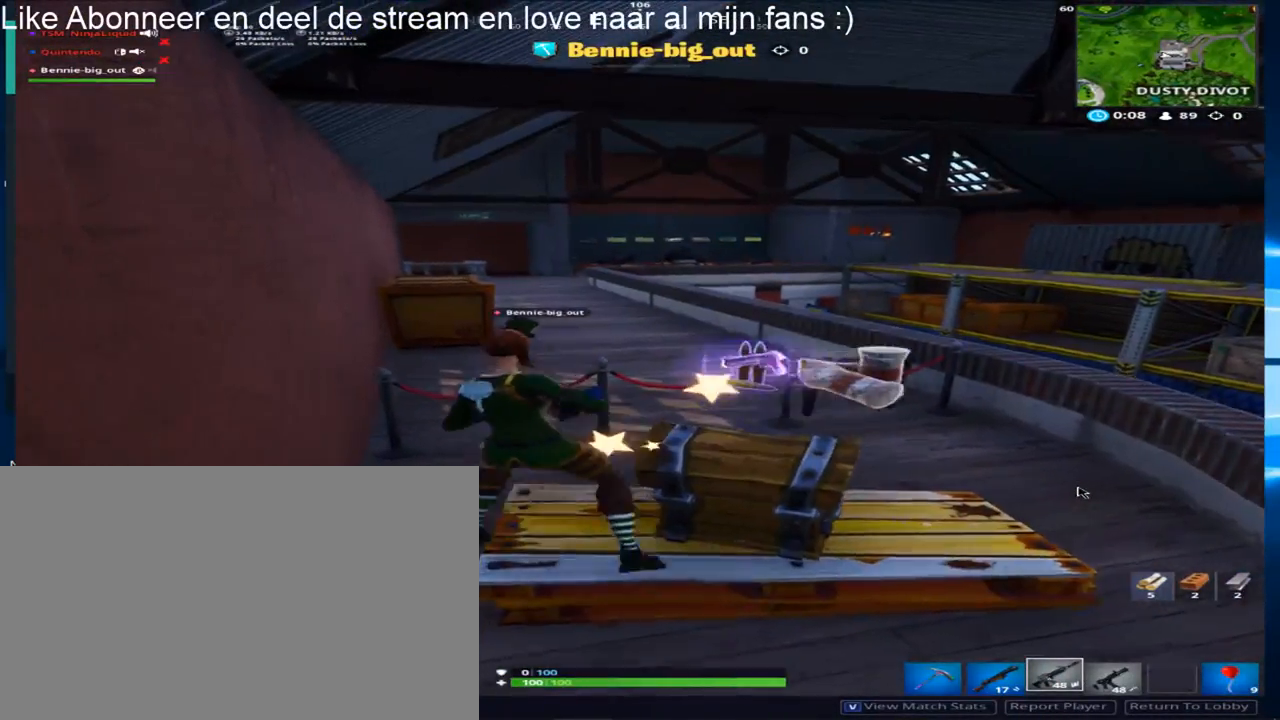
{"keys": [], "mouse": [], "mouse_move": "still", "events": []}
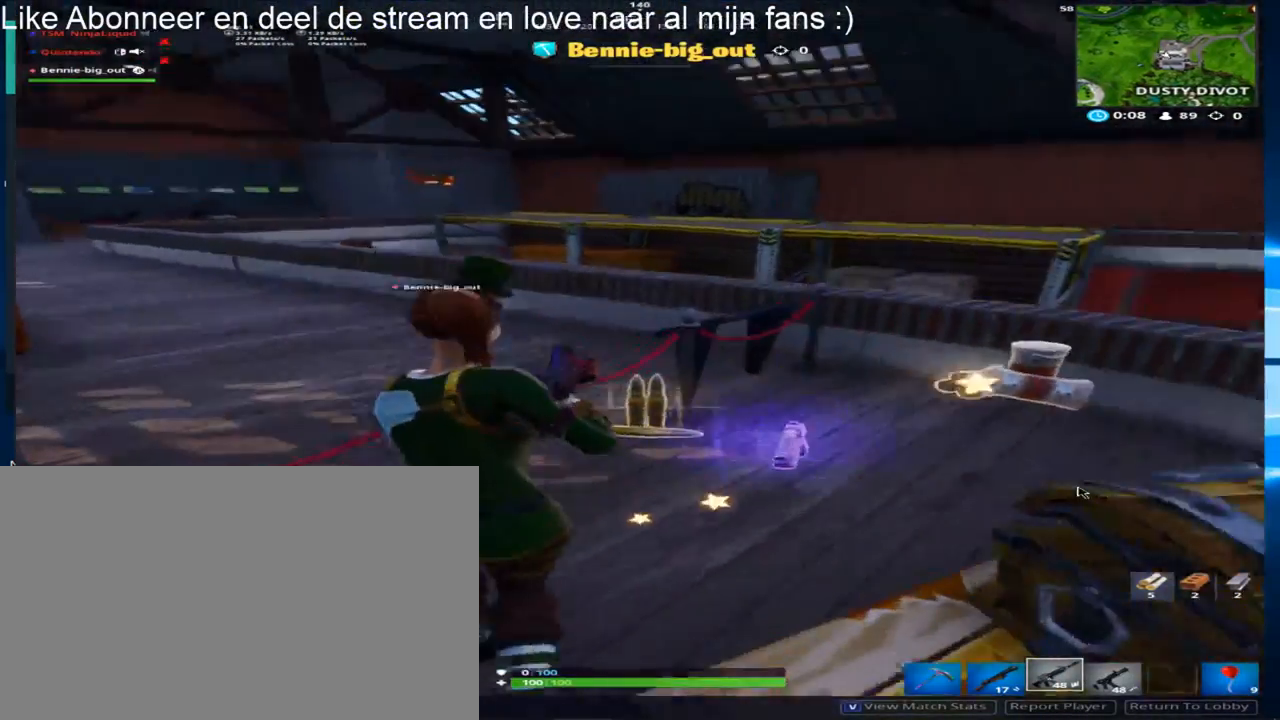
{"keys": [], "mouse": [], "mouse_move": "still", "events": []}
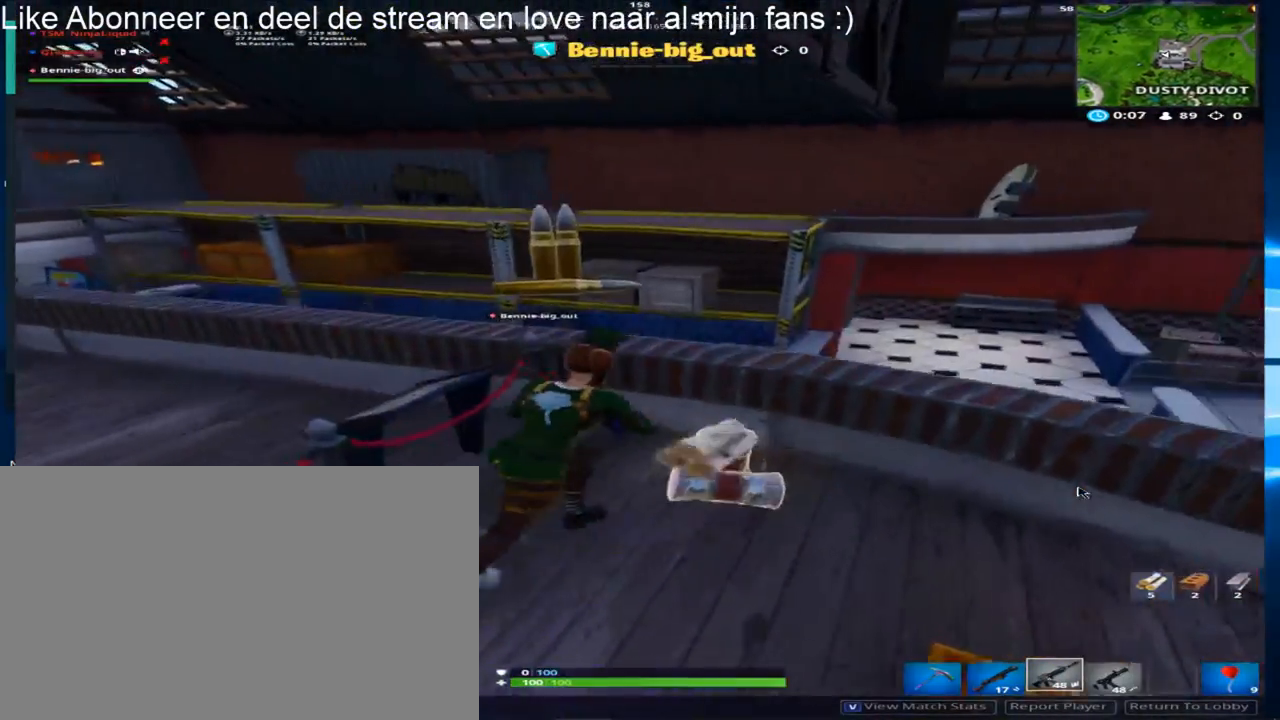
{"keys": [], "mouse": [], "mouse_move": "left", "events": []}
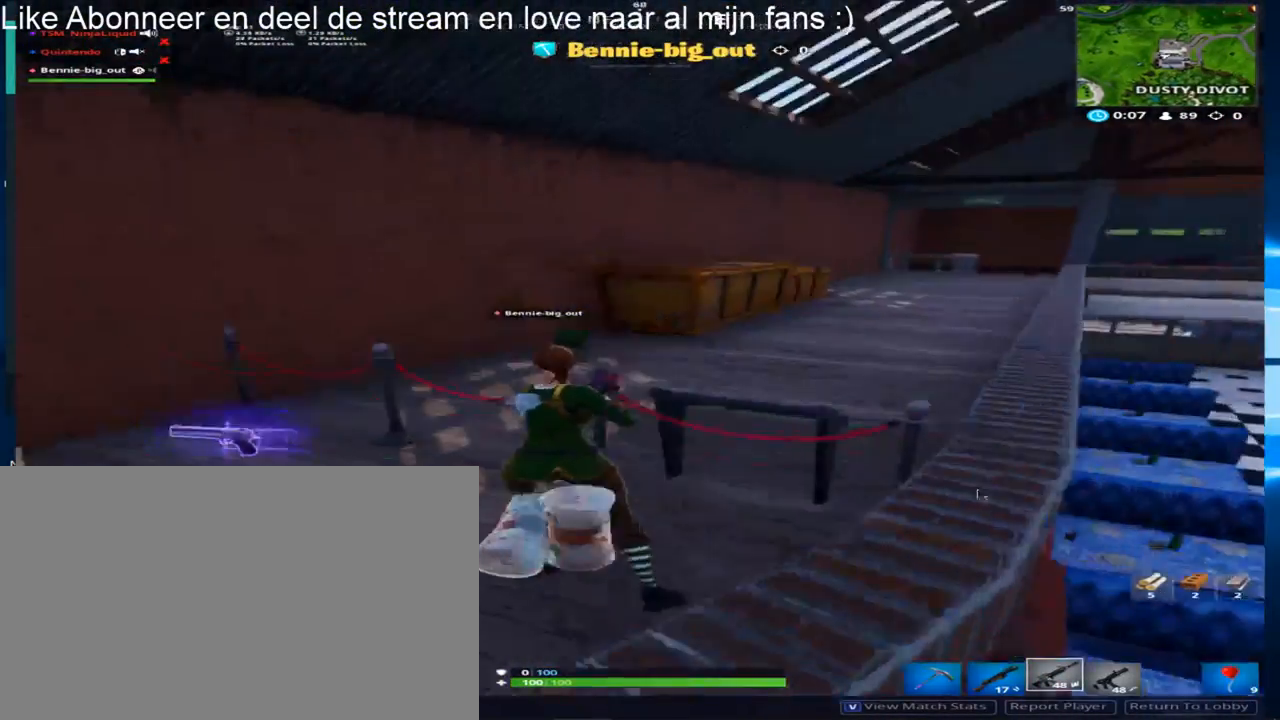
{"keys": [], "mouse": [], "mouse_move": "up-right", "events": []}
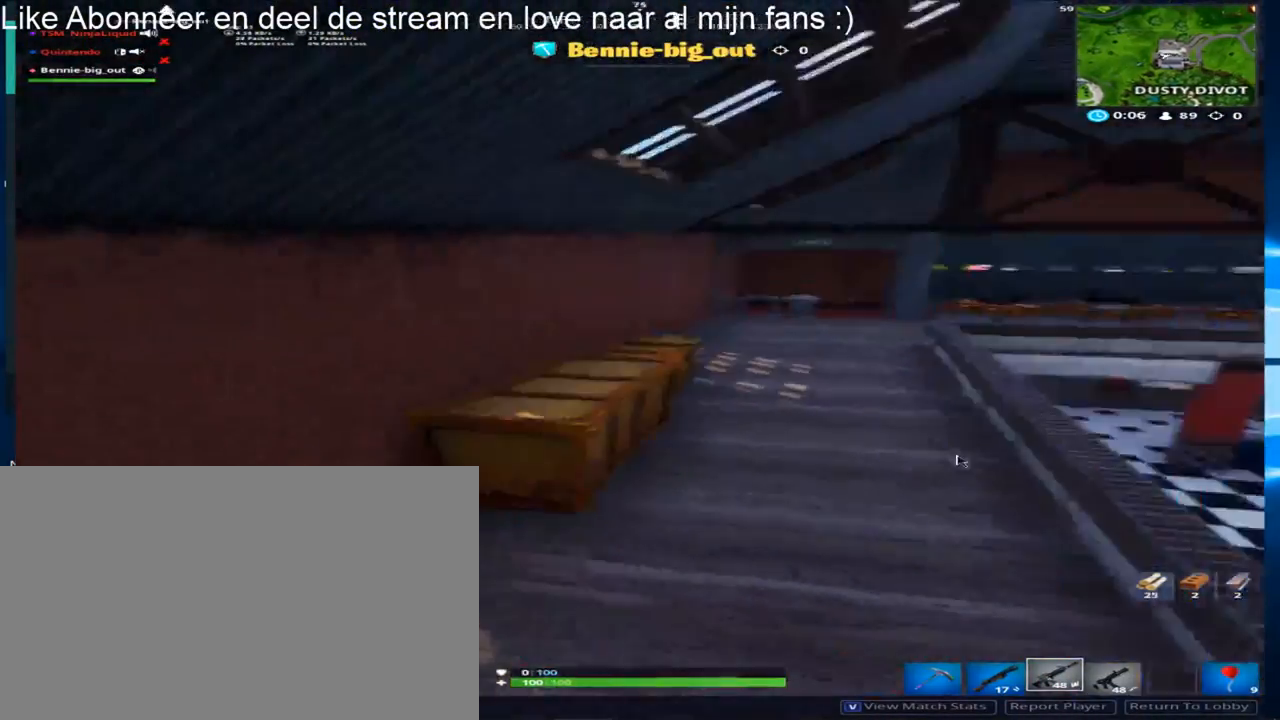
{"keys": [], "mouse": [], "mouse_move": "left", "events": []}
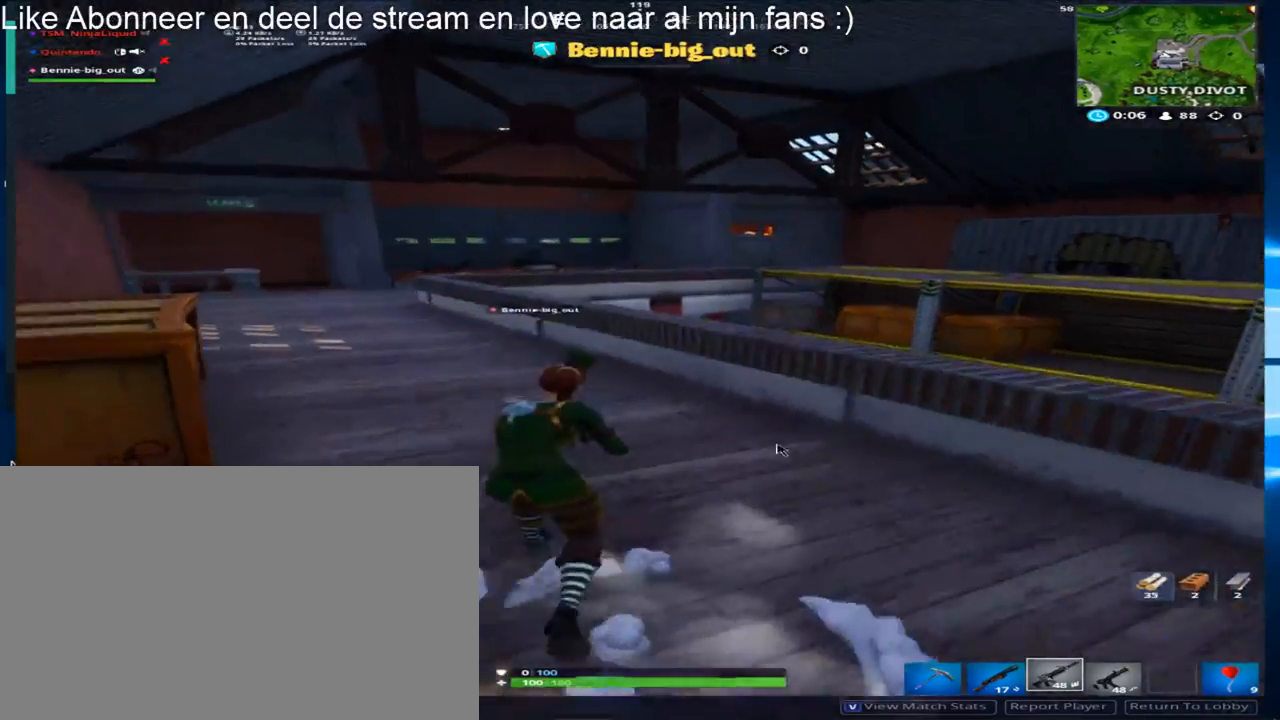
{"keys": [], "mouse": [], "mouse_move": "still", "events": []}